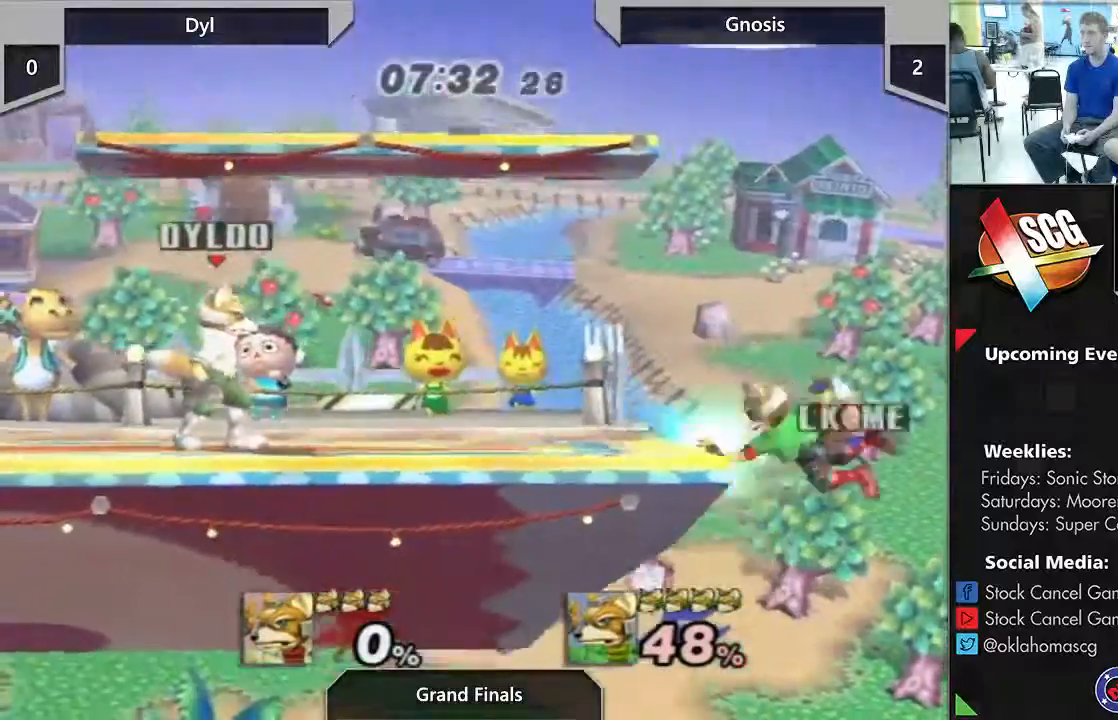
Gameplay with a controller (Nintendo layout); each line is a JSON object with the inputs held at the frame after it (dt_ms = milliseconds from this image to that frame). "events" lists button and stick changes between this image and that frame as [ms after this image, input, new state], when the widget could be followed in between. Not read: L2 L3 R2 R3 START.
{"dt_ms": 500, "buttons": [], "left_stick": "down-left", "right_stick": "center", "events": [[83, "left_stick", "right"], [450, "left_stick", "down-left"]]}
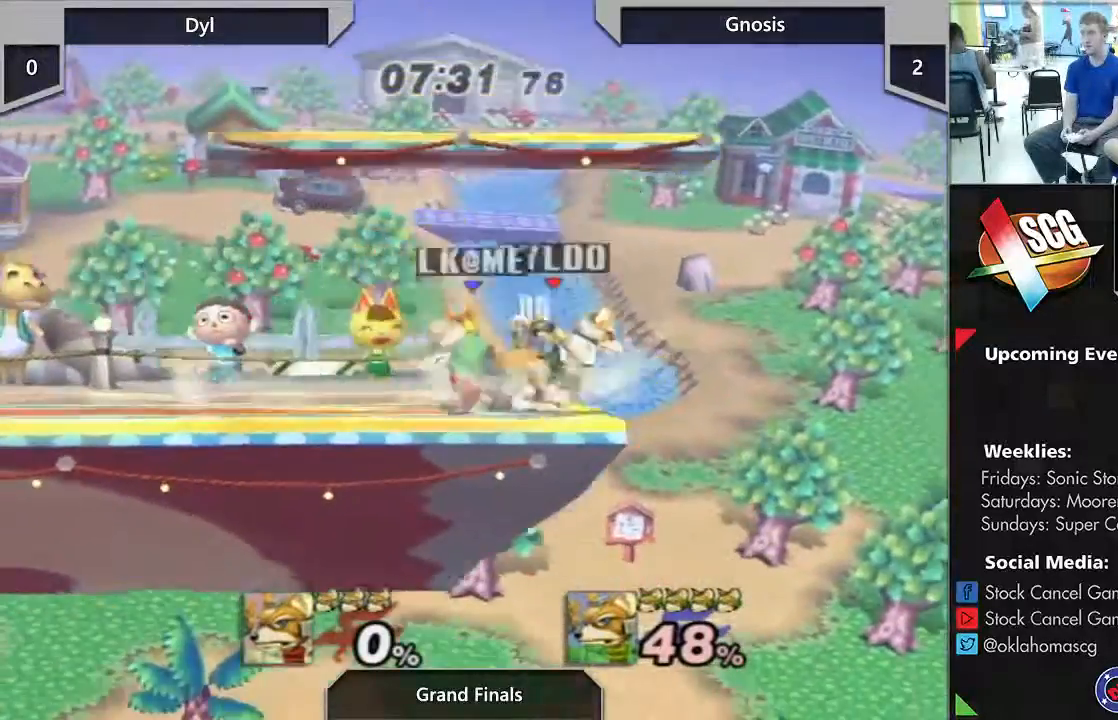
{"dt_ms": 500, "buttons": [], "left_stick": "down", "right_stick": "center", "events": [[17, "left_stick", "up-left"], [483, "left_stick", "down"]]}
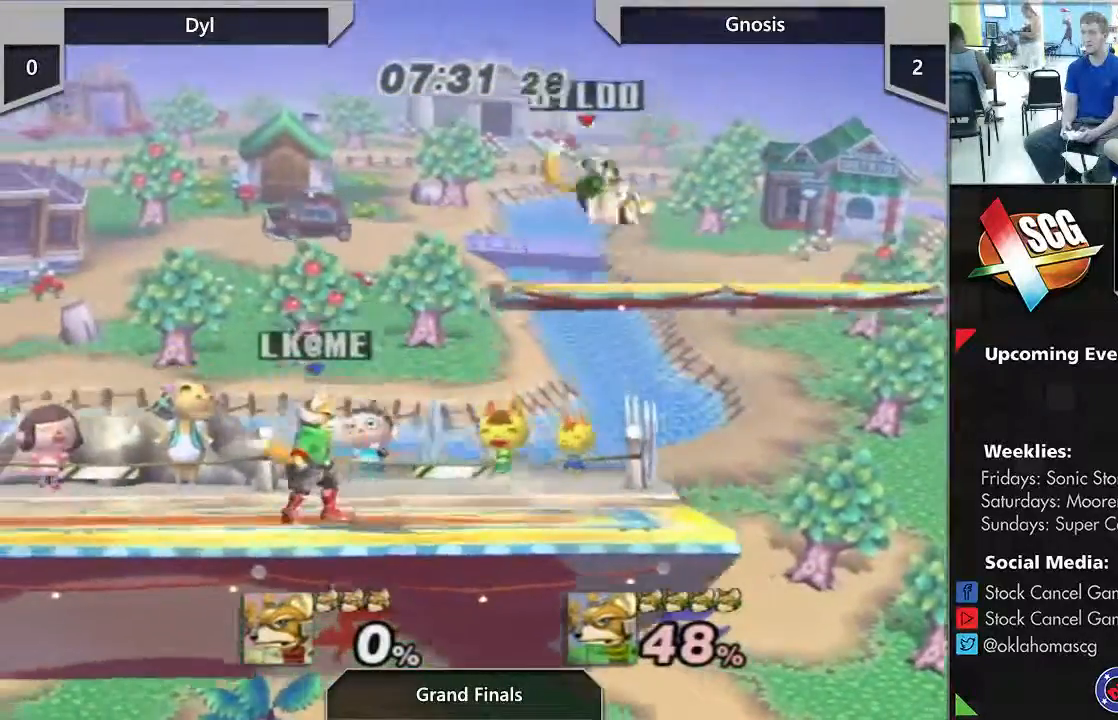
{"dt_ms": 500, "buttons": [], "left_stick": "left", "right_stick": "center"}
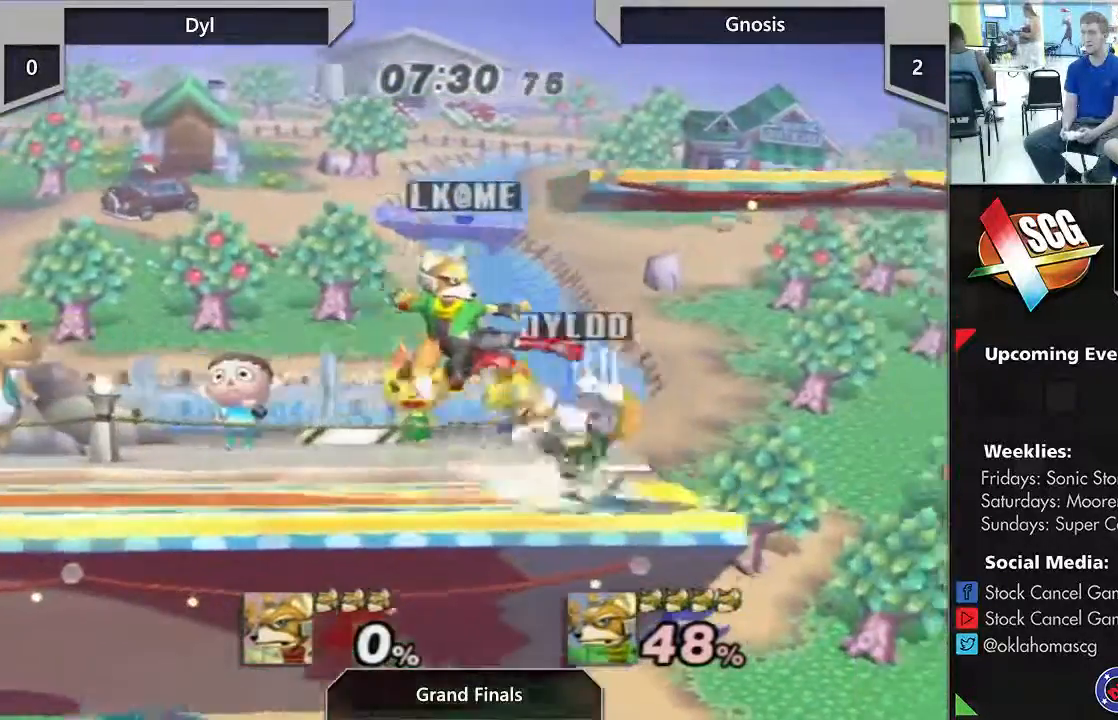
{"dt_ms": 500, "buttons": [], "left_stick": "center", "right_stick": "center", "events": [[300, "left_stick", "center"]]}
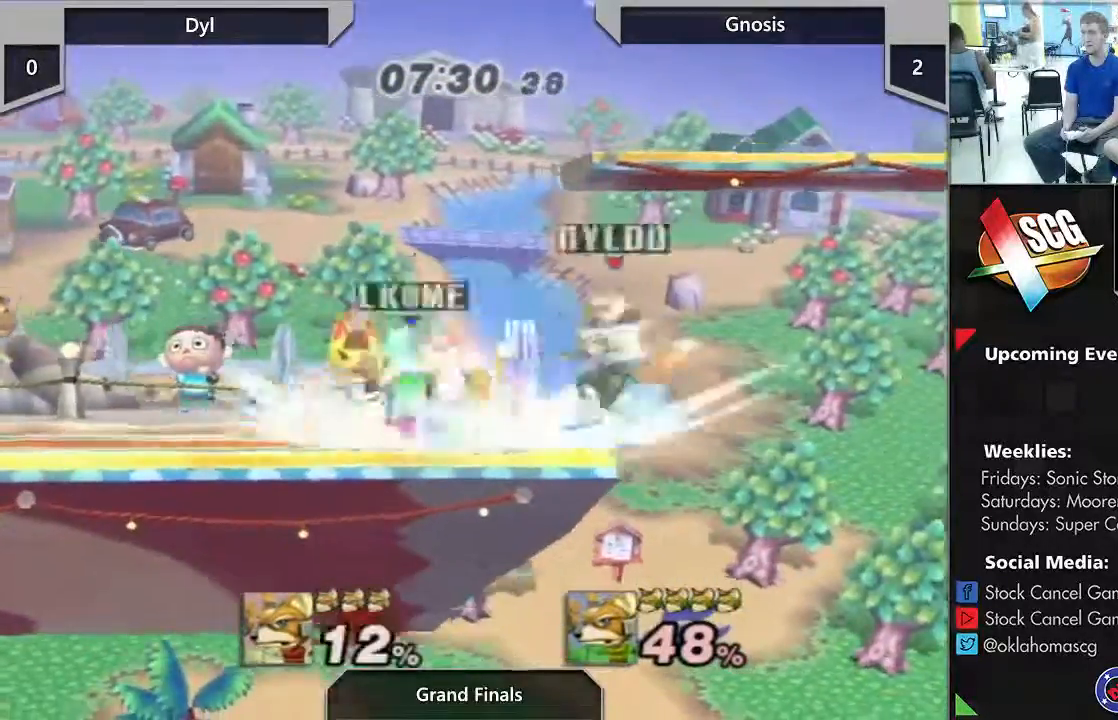
{"dt_ms": 500, "buttons": ["Y"], "left_stick": "right", "right_stick": "center", "events": [[217, "Y", "down"], [250, "left_stick", "right"]]}
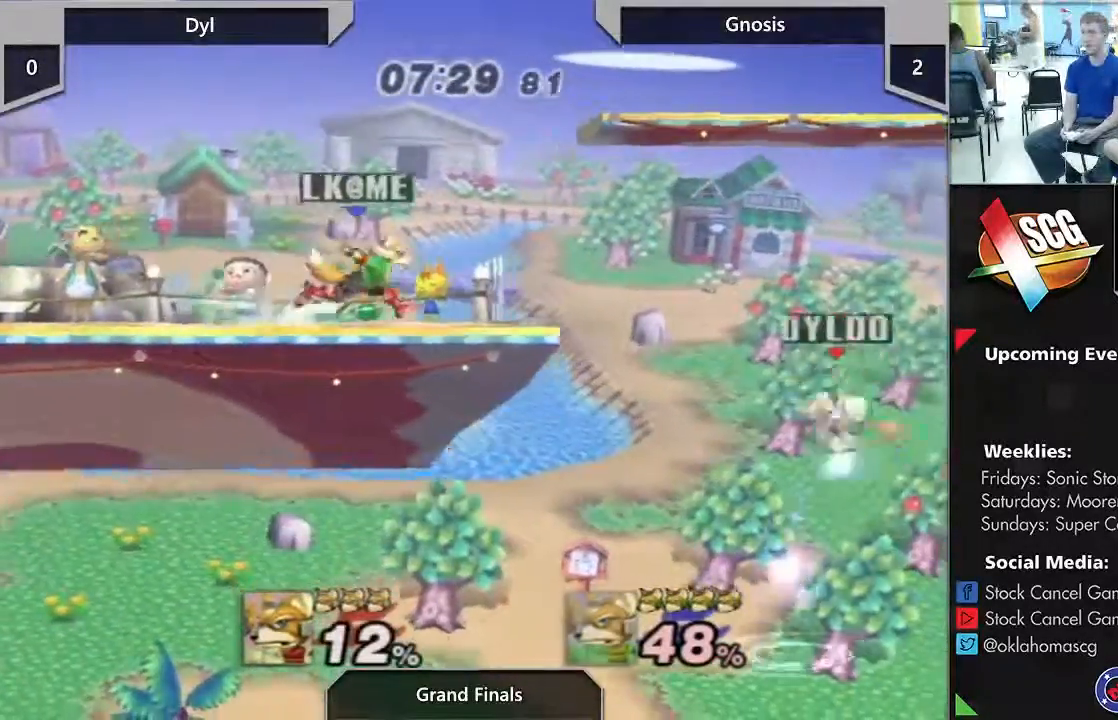
{"dt_ms": 1000, "buttons": [], "left_stick": "up-left", "right_stick": "center"}
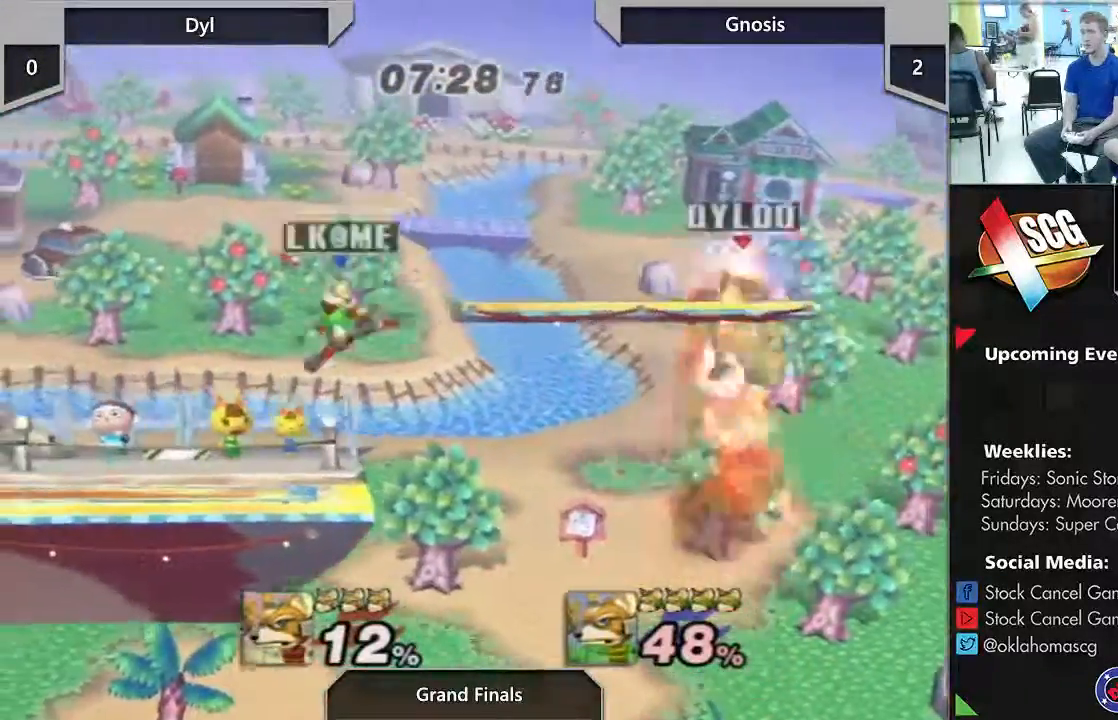
{"dt_ms": 500, "buttons": [], "left_stick": "center", "right_stick": "center", "events": [[333, "left_stick", "down-left"], [483, "left_stick", "center"]]}
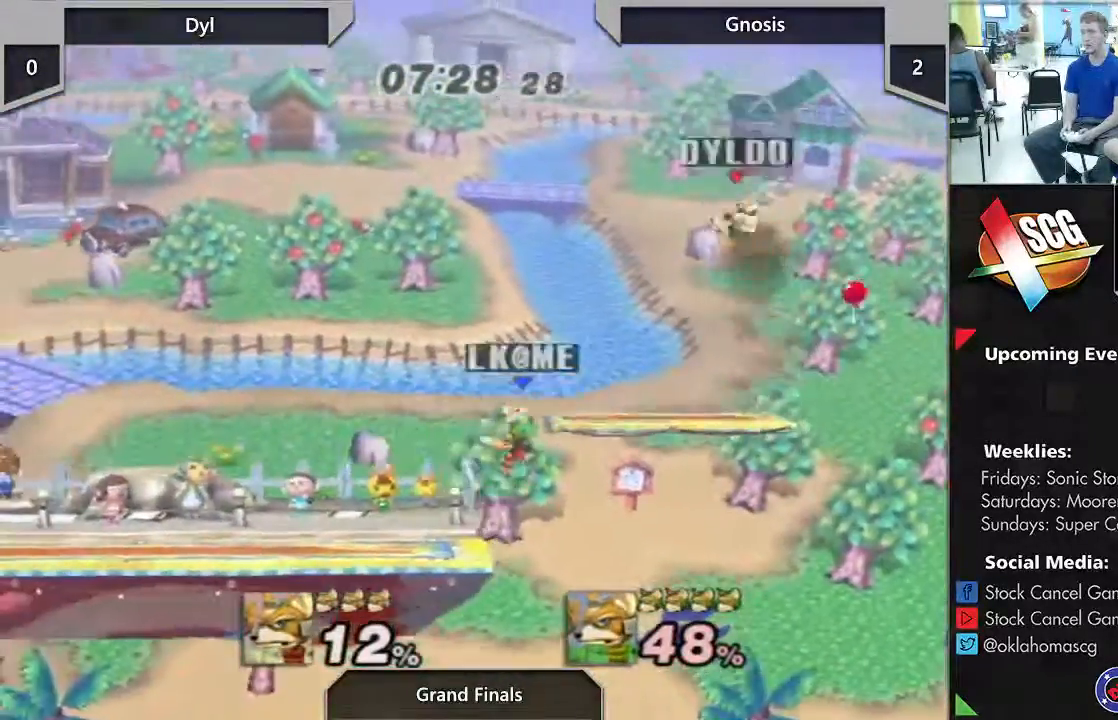
{"dt_ms": 500, "buttons": [], "left_stick": "right", "right_stick": "center", "events": [[317, "A", "down"], [383, "A", "up"], [450, "left_stick", "right"]]}
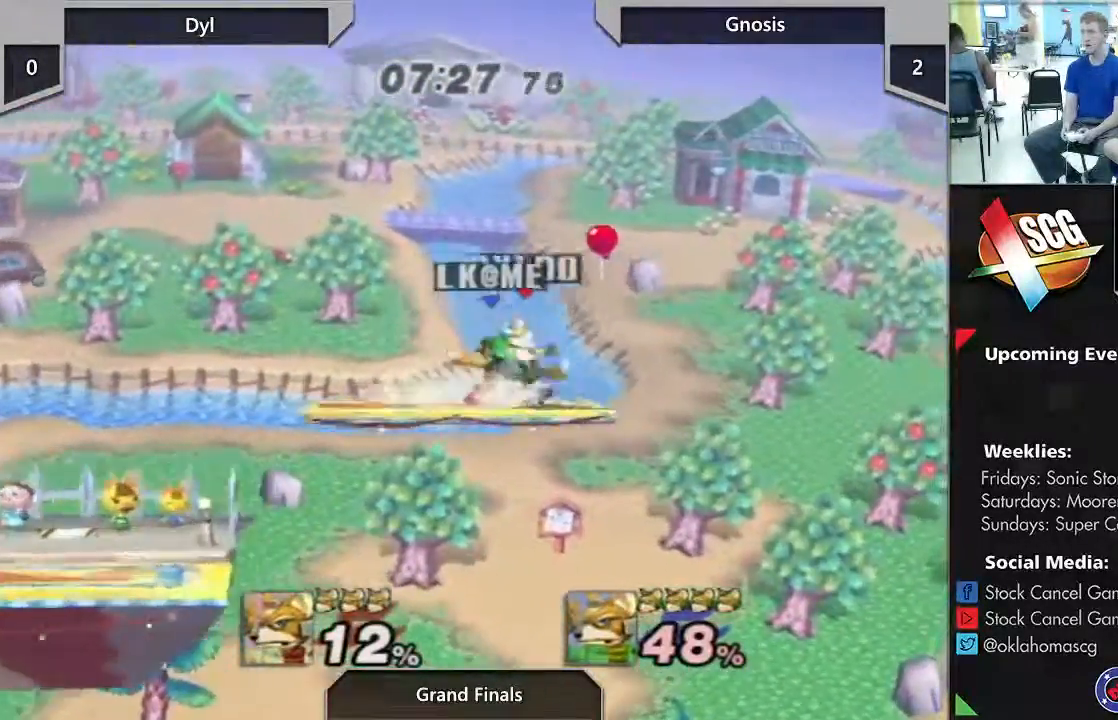
{"dt_ms": 500, "buttons": [], "left_stick": "up-left", "right_stick": "center", "events": [[100, "left_stick", "center"], [333, "left_stick", "up-left"], [350, "A", "down"], [350, "B", "down"], [500, "A", "up"], [500, "B", "up"]]}
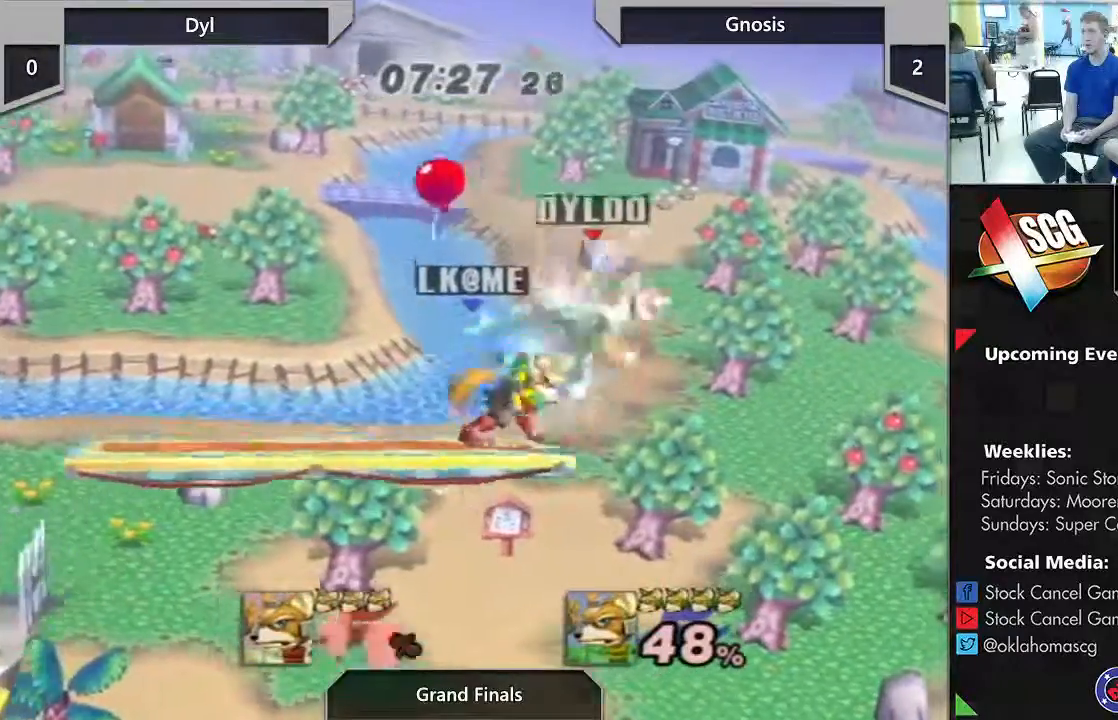
{"dt_ms": 500, "buttons": ["Y"], "left_stick": "left", "right_stick": "center", "events": [[167, "left_stick", "left"], [483, "Y", "down"]]}
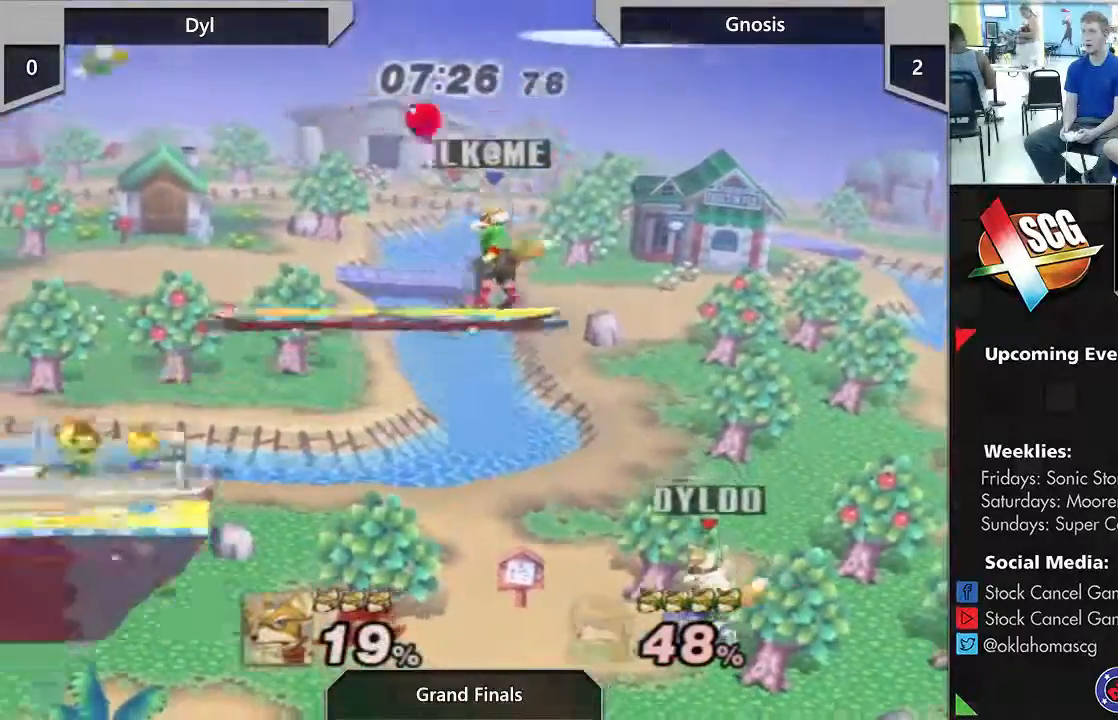
{"dt_ms": 500, "buttons": ["B"], "left_stick": "up-left", "right_stick": "center", "events": [[117, "Y", "up"], [133, "B", "down"], [433, "left_stick", "up-left"]]}
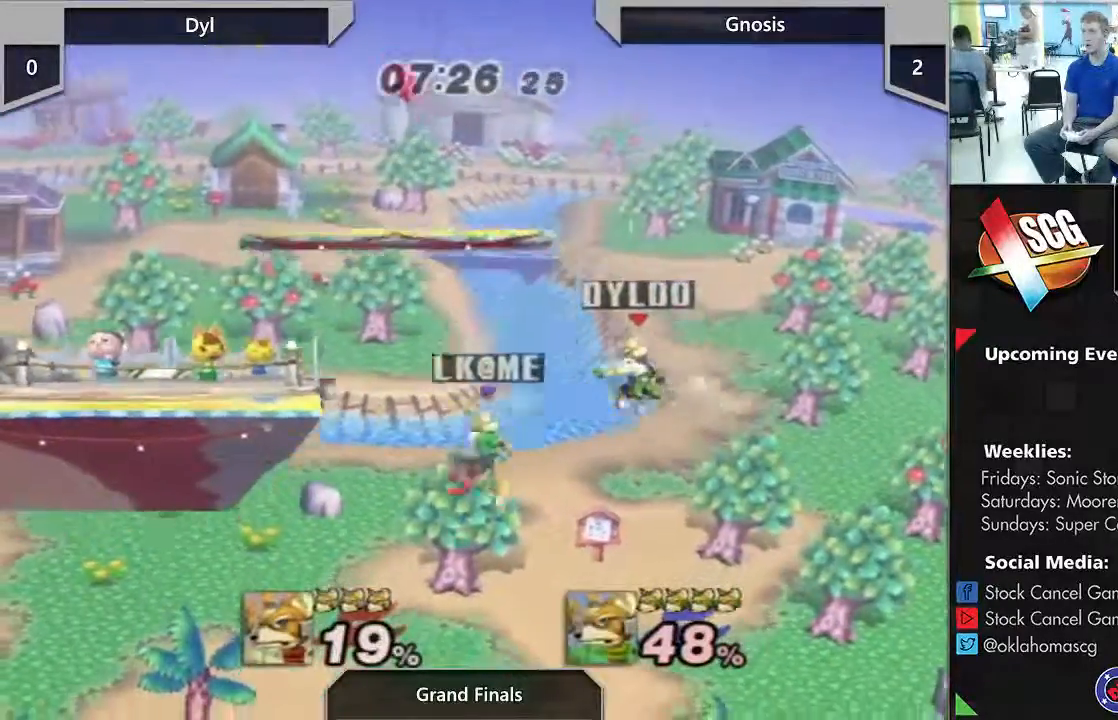
{"dt_ms": 500, "buttons": [], "left_stick": "center", "right_stick": "center", "events": [[200, "B", "up"], [450, "left_stick", "center"]]}
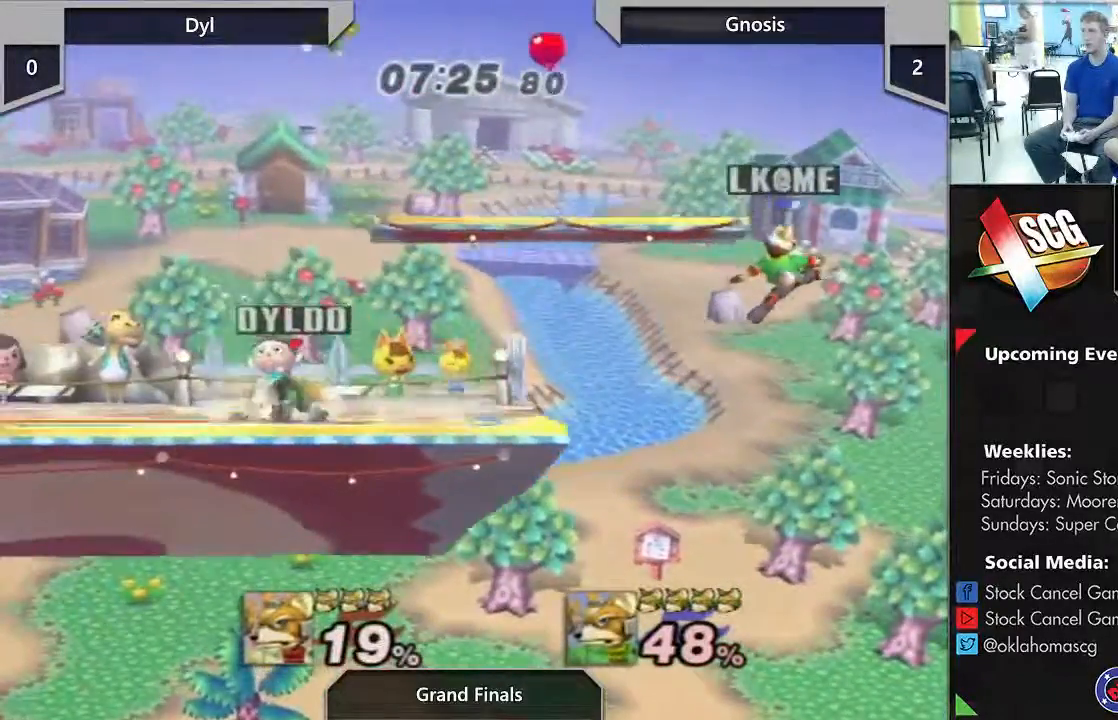
{"dt_ms": 500, "buttons": [], "left_stick": "right", "right_stick": "center", "events": [[267, "left_stick", "right"]]}
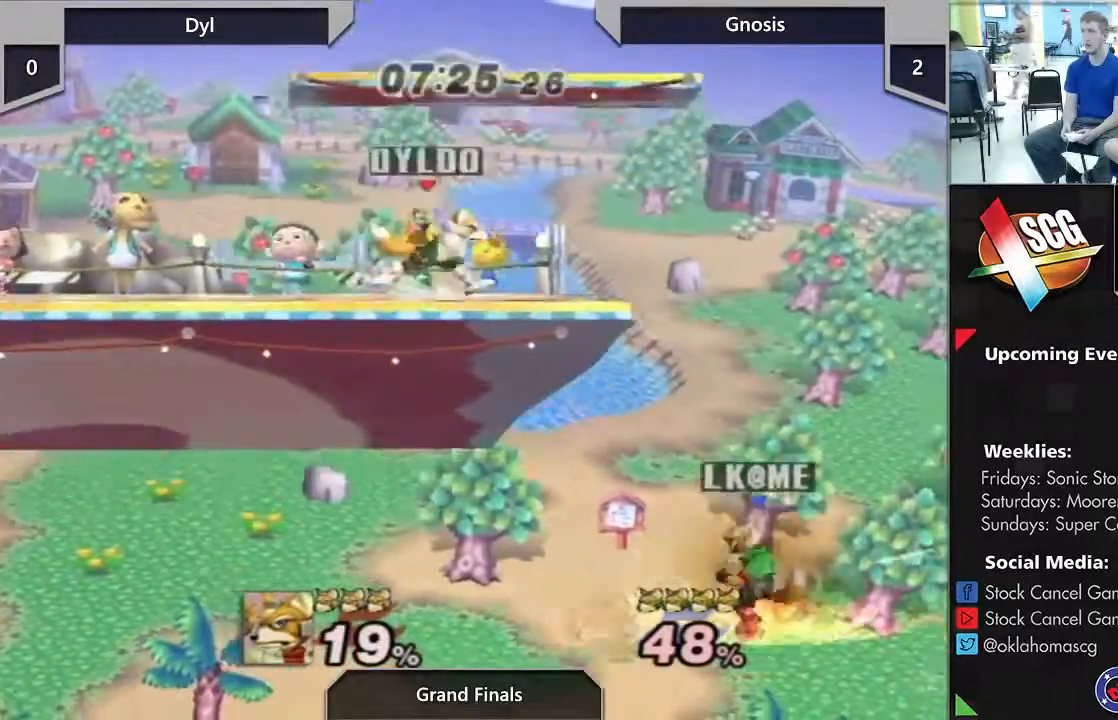
{"dt_ms": 500, "buttons": [], "left_stick": "up", "right_stick": "center", "events": [[217, "left_stick", "down"], [367, "B", "down"], [467, "B", "up"], [467, "left_stick", "up"]]}
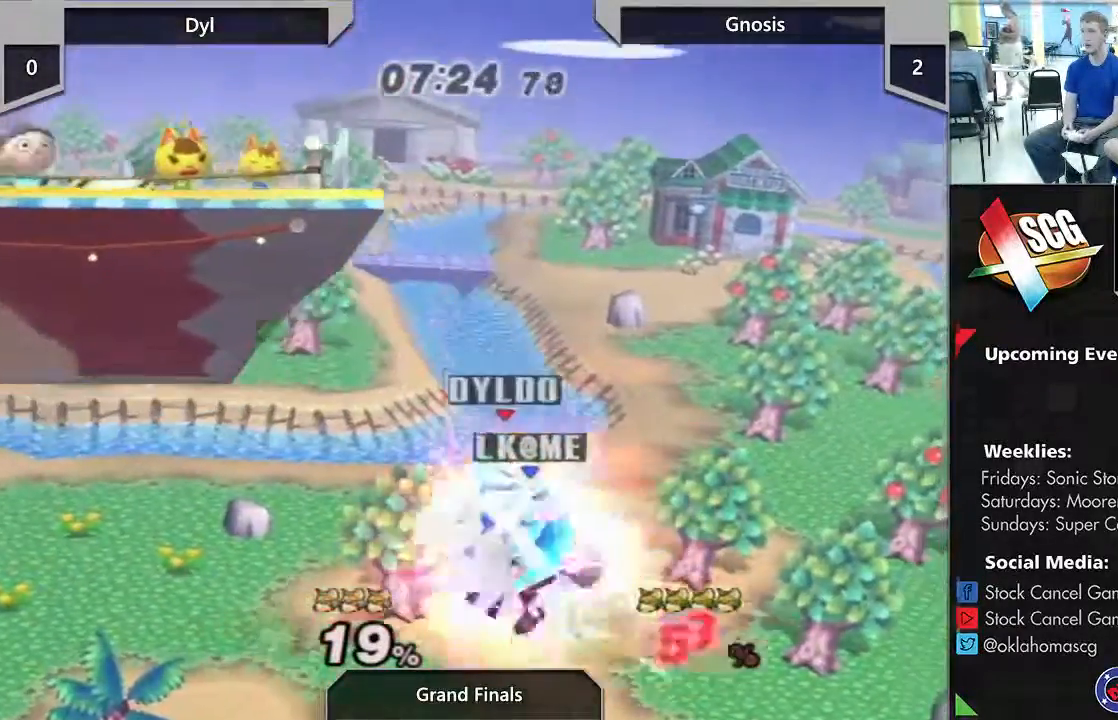
{"dt_ms": 500, "buttons": [], "left_stick": "up", "right_stick": "center", "events": [[117, "left_stick", "up-left"], [400, "left_stick", "up"]]}
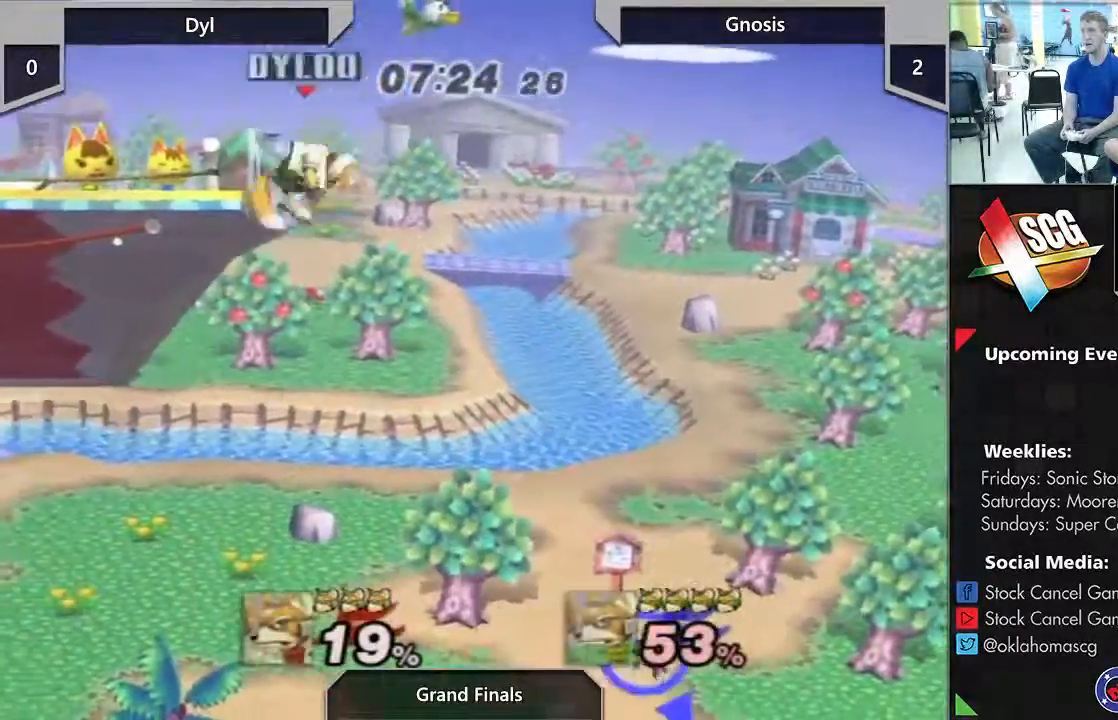
{"dt_ms": 500, "buttons": [], "left_stick": "left", "right_stick": "center", "events": [[133, "left_stick", "up-left"], [267, "left_stick", "left"]]}
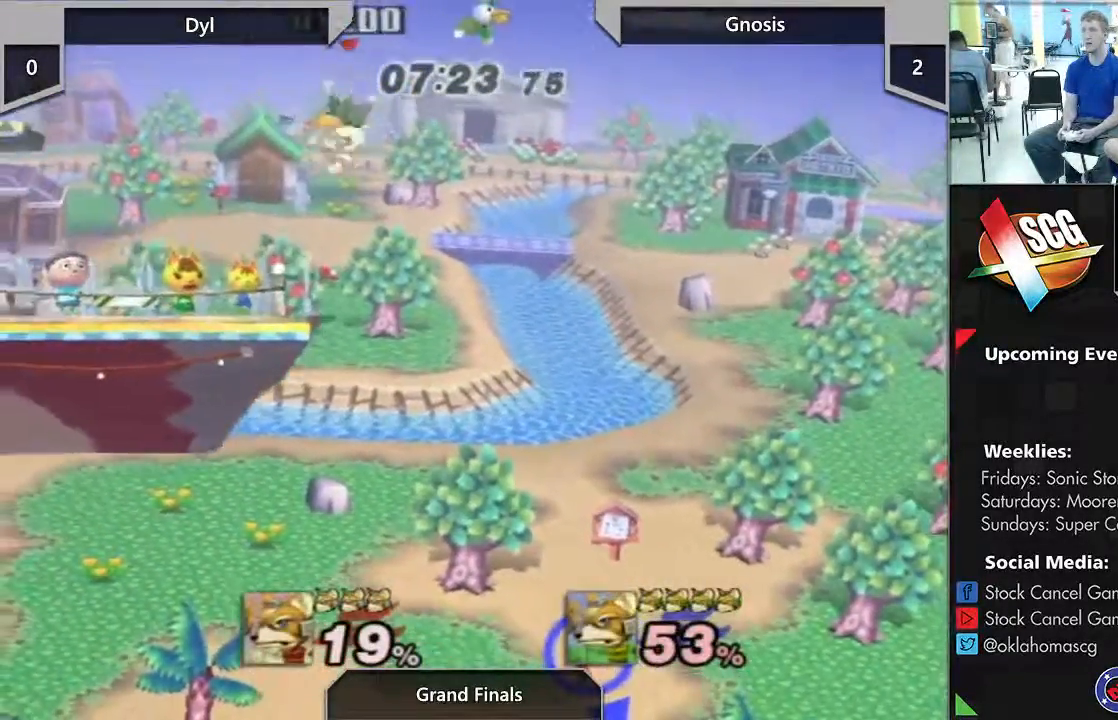
{"dt_ms": 500, "buttons": [], "left_stick": "left", "right_stick": "center", "events": [[267, "left_stick", "center"], [333, "left_stick", "left"]]}
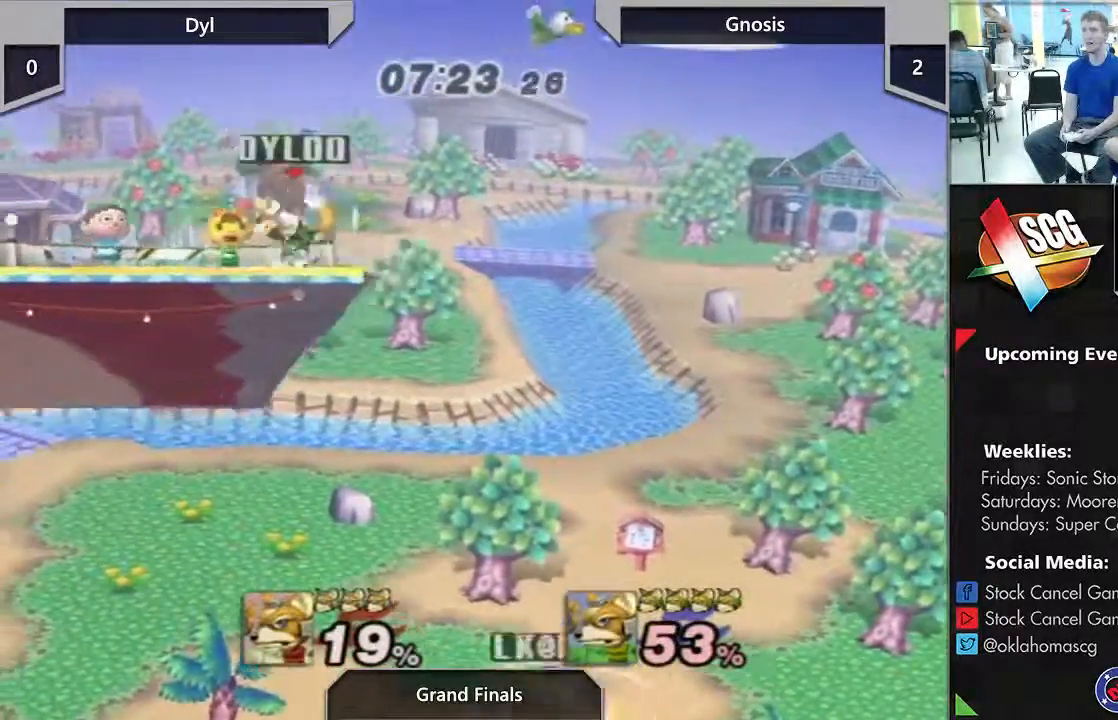
{"dt_ms": 500, "buttons": [], "left_stick": "down-left", "right_stick": "center", "events": [[67, "Y", "down"], [67, "left_stick", "down-left"], [167, "Y", "up"], [267, "left_stick", "center"], [333, "left_stick", "left"], [367, "Y", "down"], [400, "left_stick", "down-left"], [467, "Y", "up"]]}
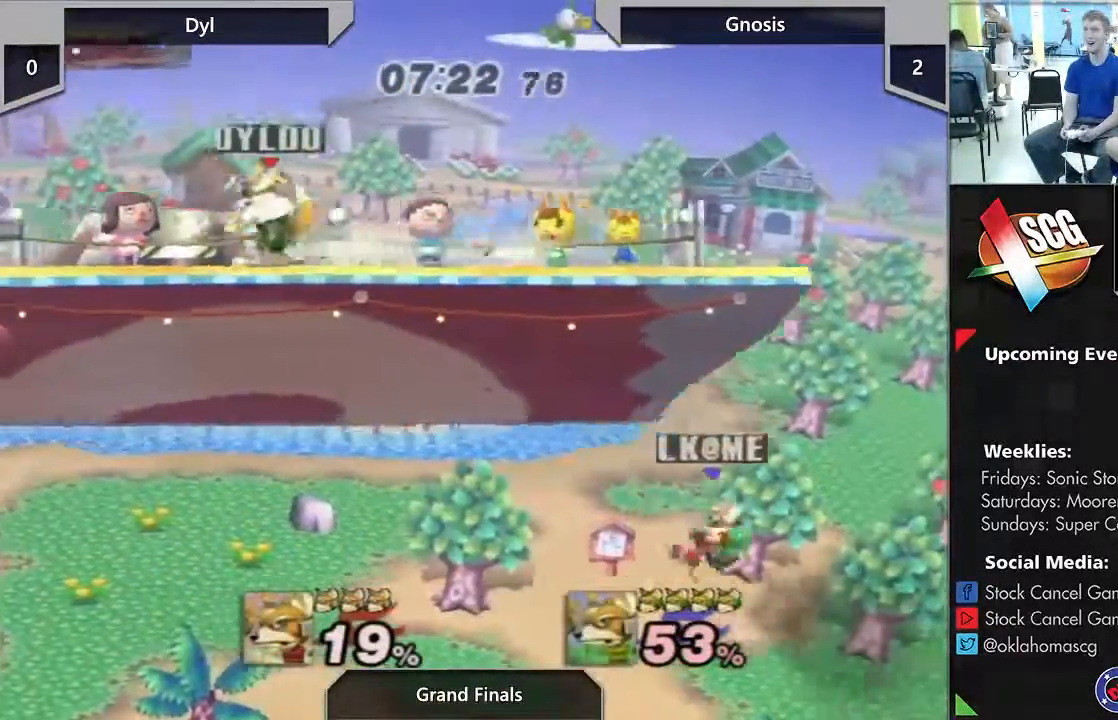
{"dt_ms": 500, "buttons": [], "left_stick": "center", "right_stick": "center", "events": [[50, "left_stick", "center"], [150, "left_stick", "right"], [267, "Y", "down"], [300, "left_stick", "down-left"], [333, "Y", "up"], [417, "left_stick", "center"]]}
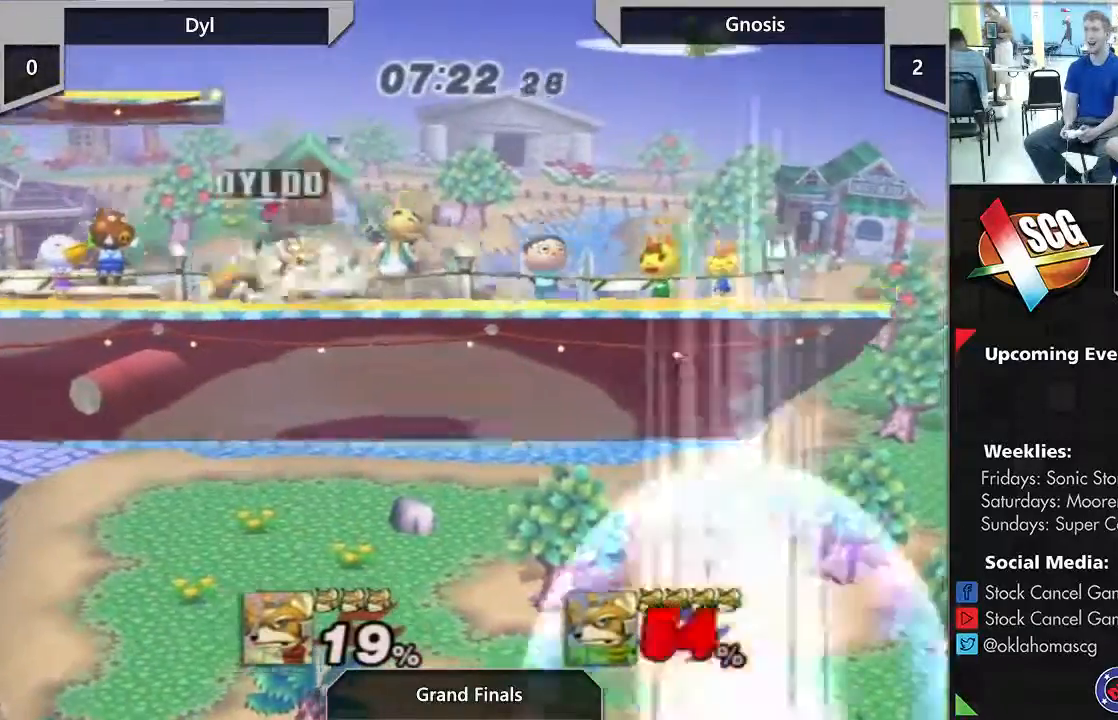
{"dt_ms": 500, "buttons": [], "left_stick": "down", "right_stick": "down", "events": [[17, "left_stick", "left"], [133, "left_stick", "right"], [267, "right_stick", "down"], [417, "left_stick", "down"]]}
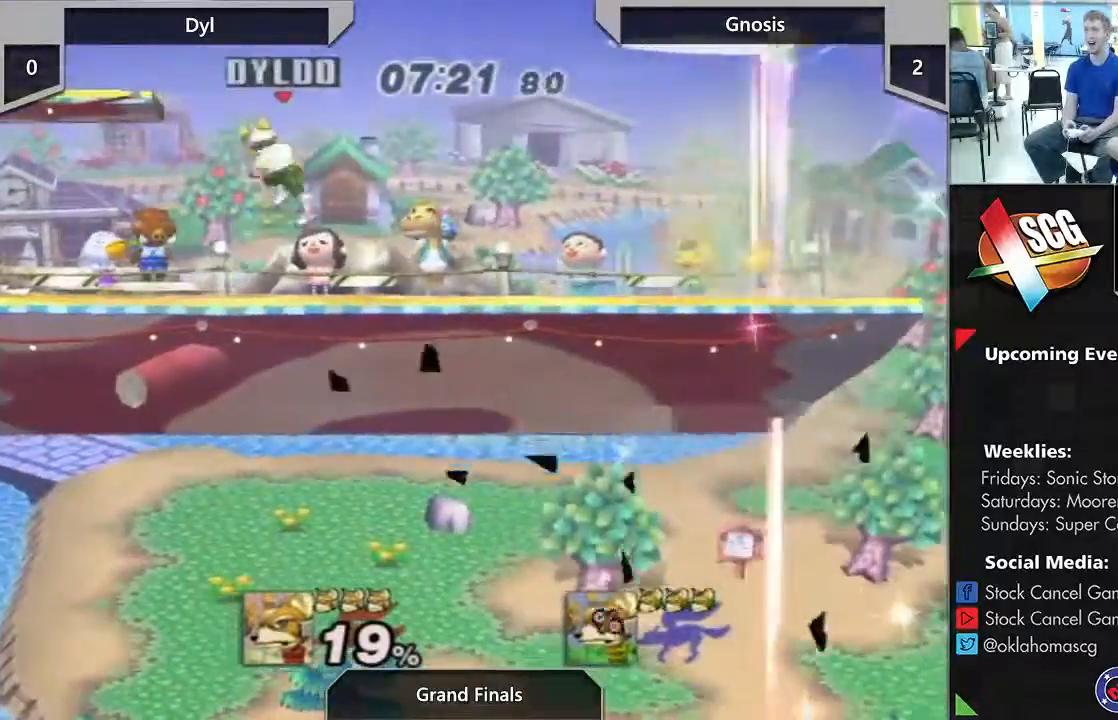
{"dt_ms": 500, "buttons": [], "left_stick": "down-left", "right_stick": "center", "events": [[50, "right_stick", "center"], [83, "left_stick", "center"], [233, "left_stick", "left"], [333, "Y", "down"], [367, "left_stick", "down-left"], [433, "Y", "up"]]}
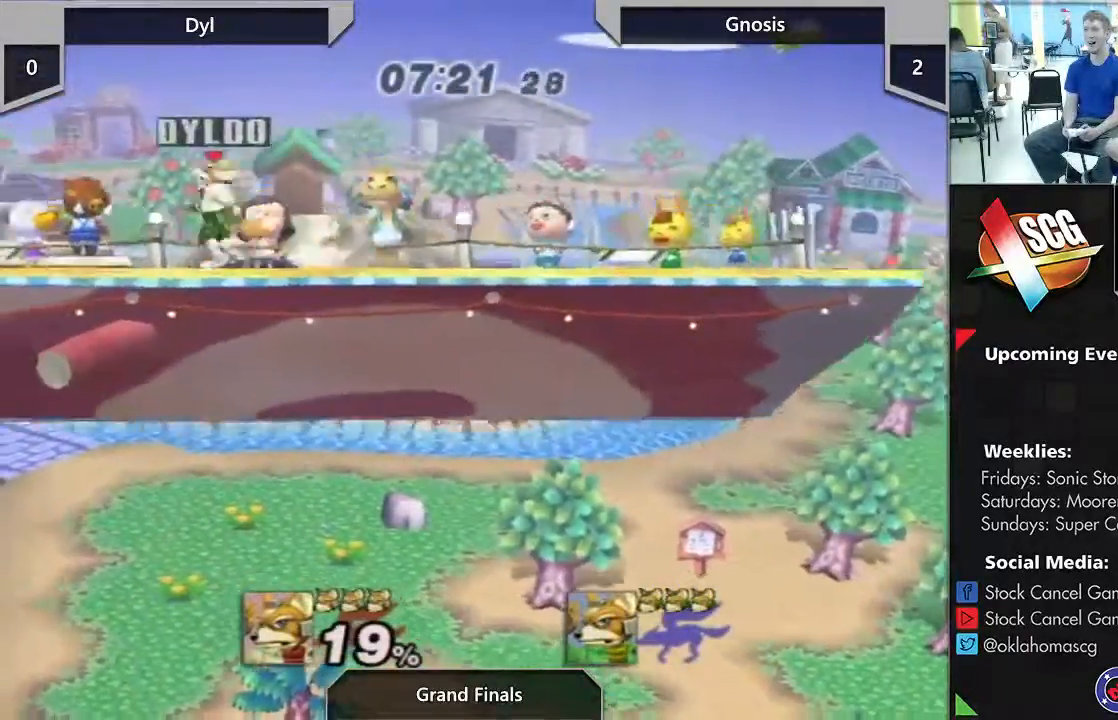
{"dt_ms": 500, "buttons": [], "left_stick": "center", "right_stick": "center", "events": [[33, "left_stick", "center"], [133, "left_stick", "right"], [200, "Y", "down"], [200, "left_stick", "left"], [250, "left_stick", "down-left"], [283, "Y", "up"], [417, "left_stick", "center"]]}
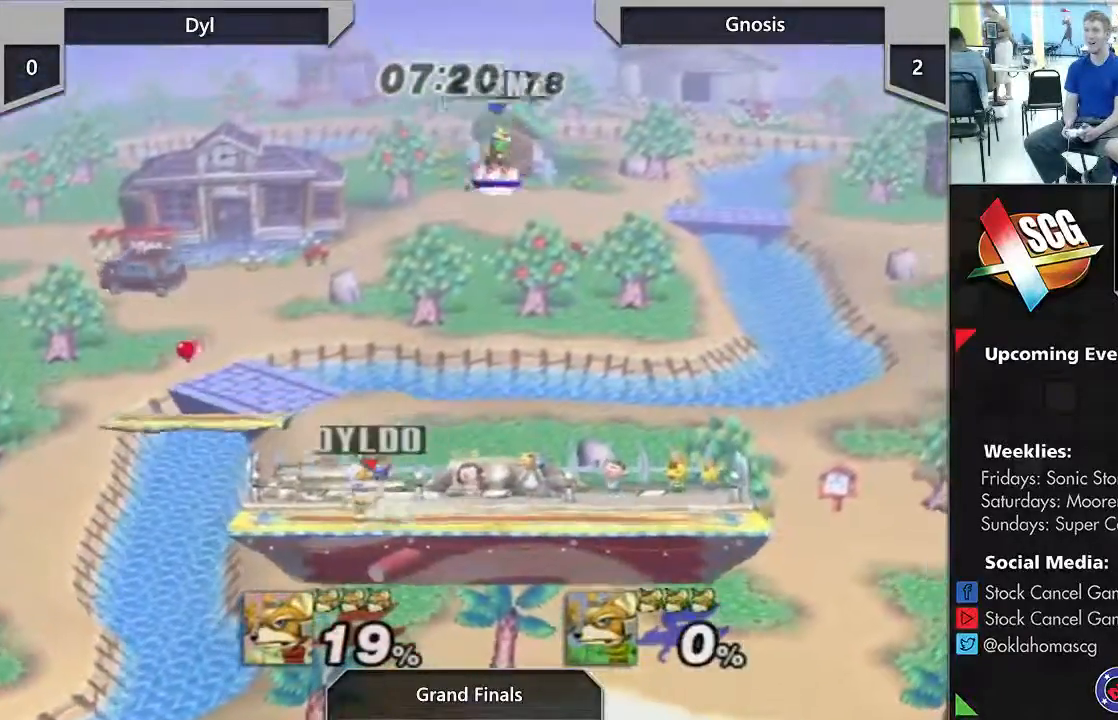
{"dt_ms": 500, "buttons": [], "left_stick": "left", "right_stick": "center", "events": [[183, "left_stick", "right"], [233, "left_stick", "center"], [300, "left_stick", "right"], [400, "left_stick", "left"]]}
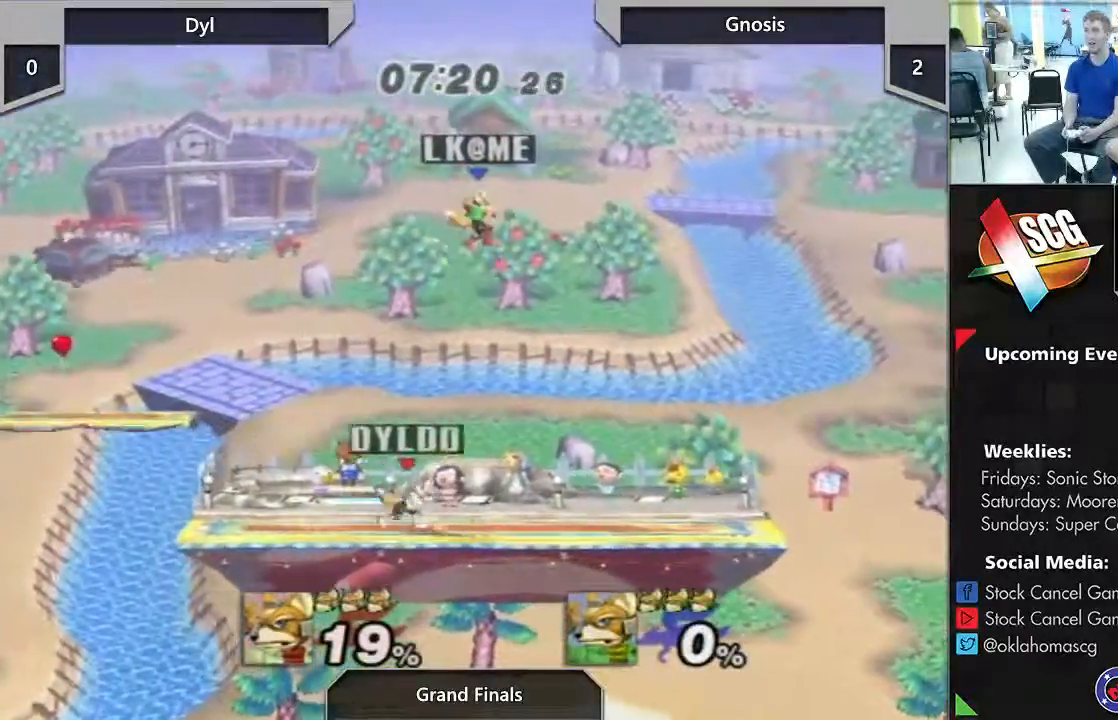
{"dt_ms": 500, "buttons": [], "left_stick": "right", "right_stick": "center", "events": [[417, "left_stick", "center"], [467, "left_stick", "right"]]}
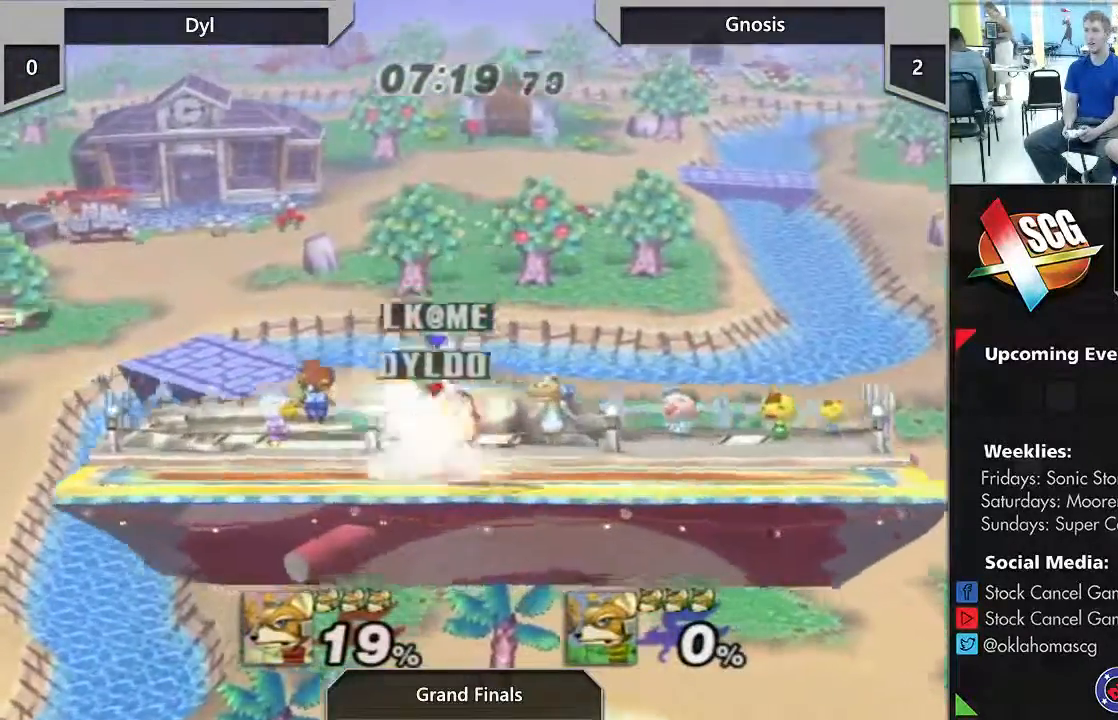
{"dt_ms": 500, "buttons": [], "left_stick": "center", "right_stick": "center", "events": [[167, "left_stick", "center"]]}
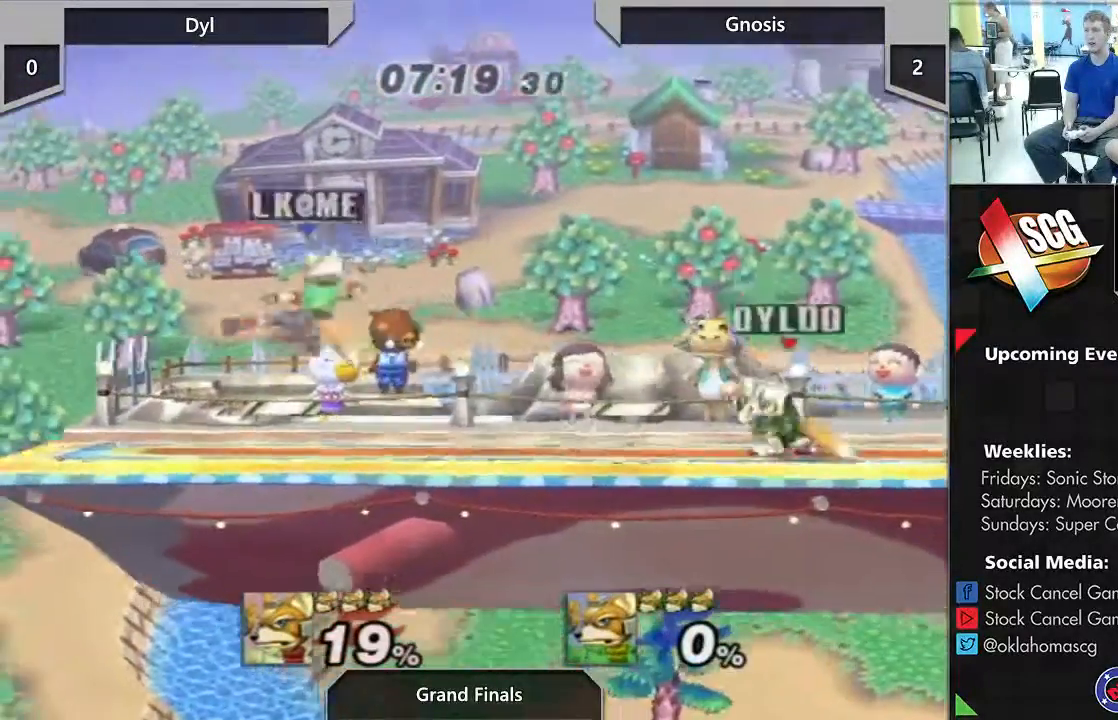
{"dt_ms": 500, "buttons": [], "left_stick": "center", "right_stick": "center", "events": [[33, "Y", "down"], [133, "Y", "up"], [333, "B", "down"], [367, "B", "up"], [433, "B", "down"], [450, "B", "up"]]}
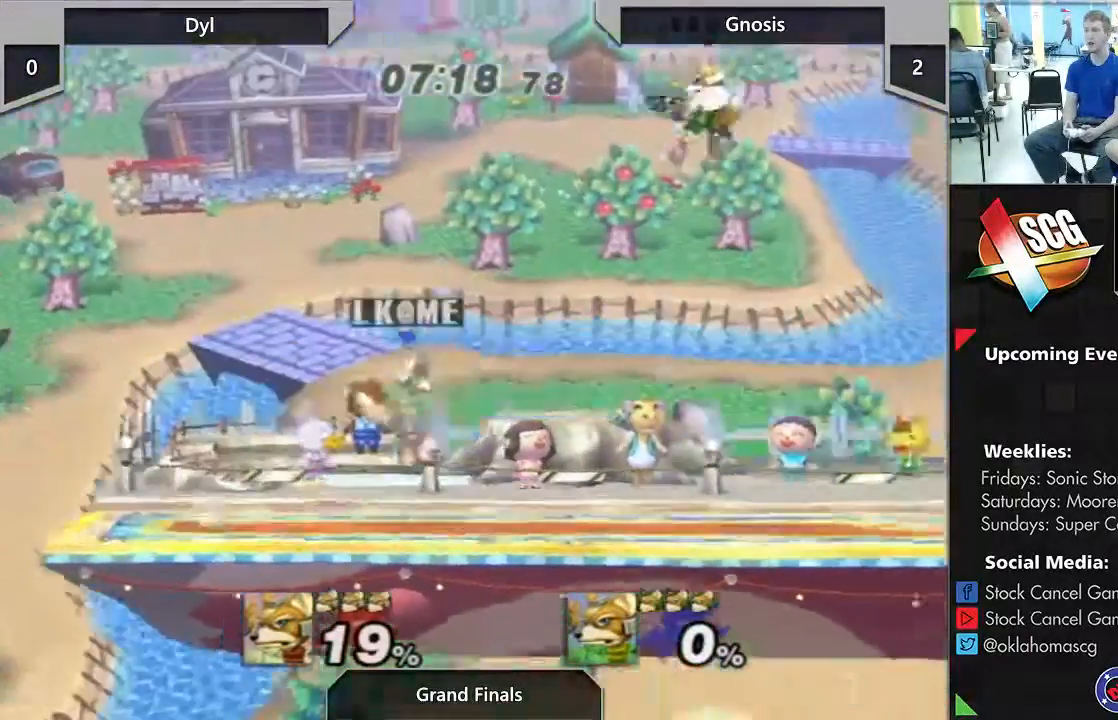
{"dt_ms": 500, "buttons": ["X"], "left_stick": "right", "right_stick": "center", "events": [[17, "B", "down"], [17, "left_stick", "right"], [100, "B", "up"], [133, "B", "down"], [183, "B", "up"], [450, "X", "down"]]}
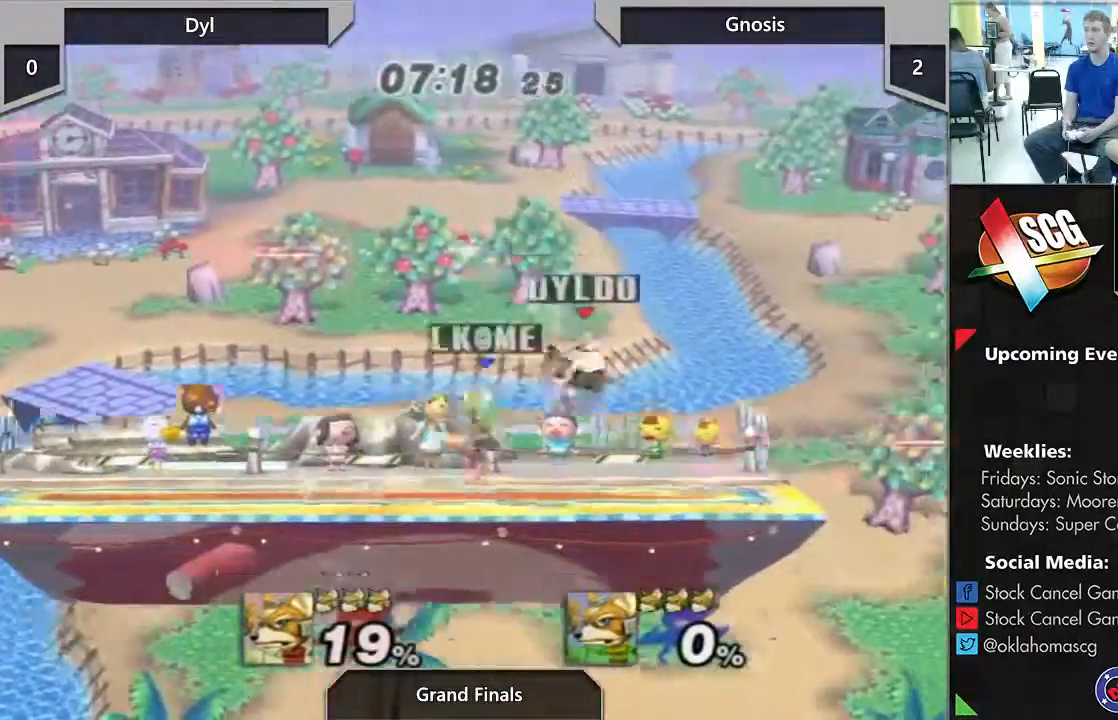
{"dt_ms": 500, "buttons": [], "left_stick": "up", "right_stick": "center", "events": [[33, "left_stick", "center"], [117, "X", "up"], [450, "left_stick", "up"]]}